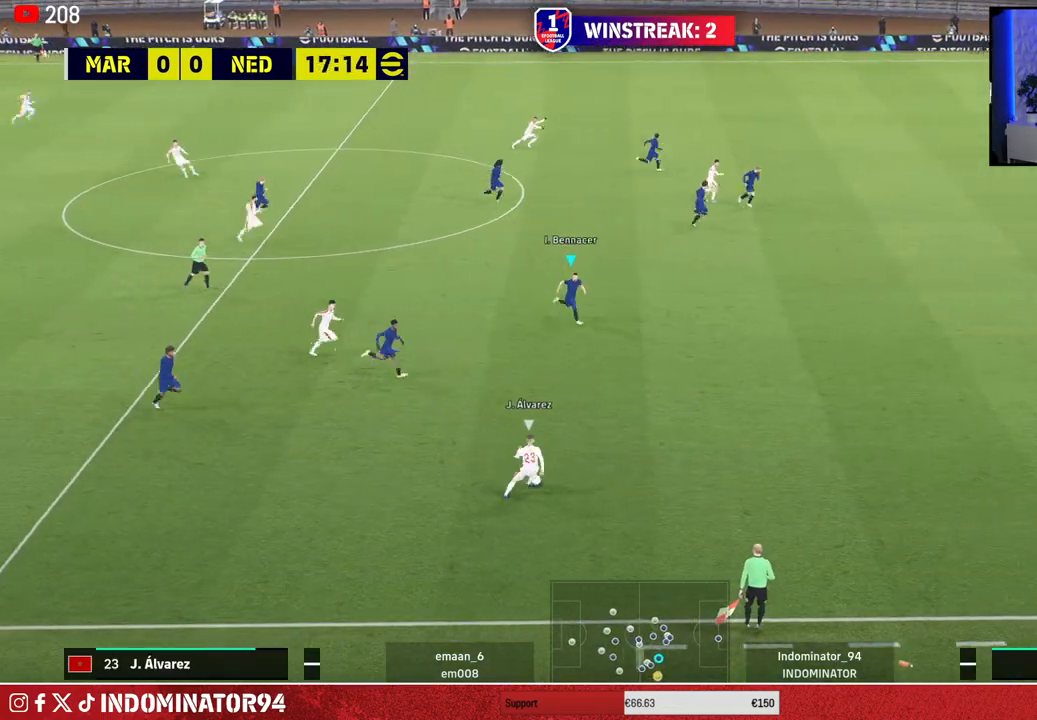
Gameplay with a controller (PlayStation layout); each line is a JSON object with the inputs held at the frame after it. "events" lists button and stick changes between this image and that frame as [ms after this image, input, new state], when the widget could be followed in between.
{"buttons": ["SQUARE", "R1", "R2"], "left_stick": "right", "right_stick": "center", "events": [[50, "SQUARE", "down"], [450, "left_stick", "right"]]}
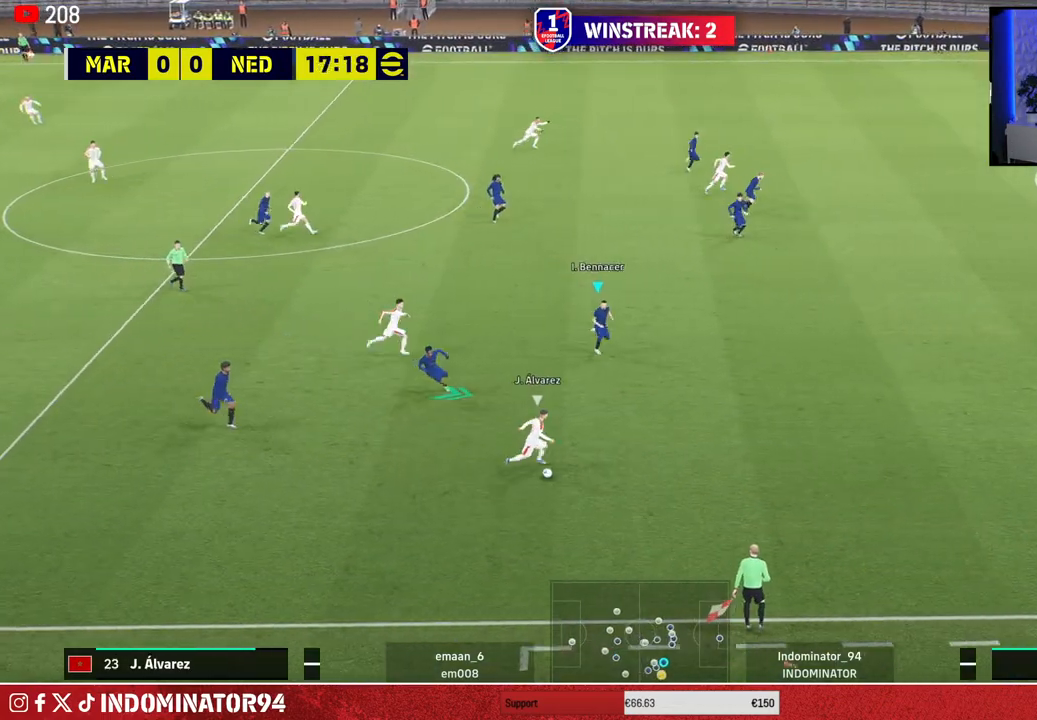
{"buttons": ["R1", "R2"], "left_stick": "right", "right_stick": "center", "events": [[500, "SQUARE", "up"]]}
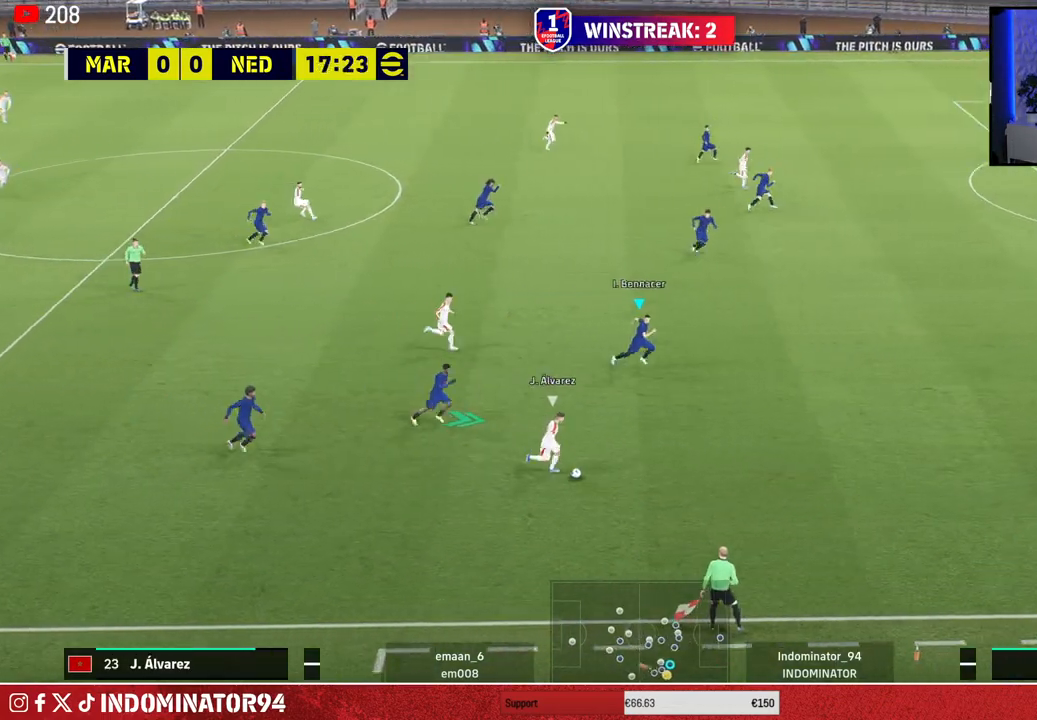
{"buttons": ["R1", "R2"], "left_stick": "right", "right_stick": "center", "events": []}
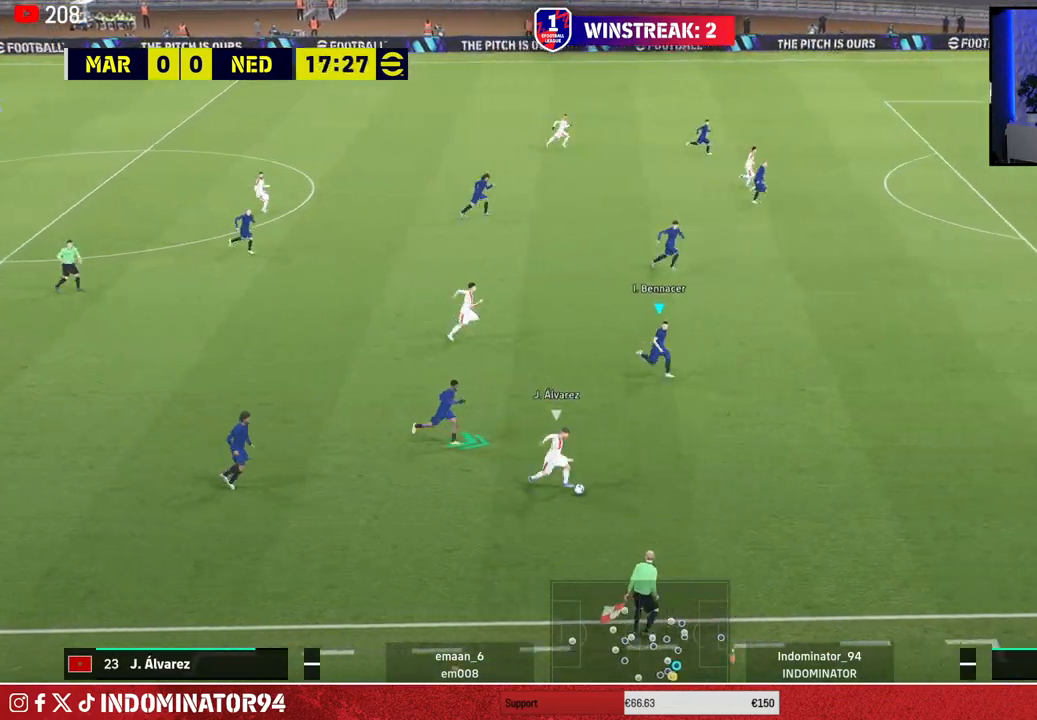
{"buttons": ["R1"], "left_stick": "right", "right_stick": "center", "events": [[83, "R2", "up"], [200, "R1", "up"], [467, "R1", "down"]]}
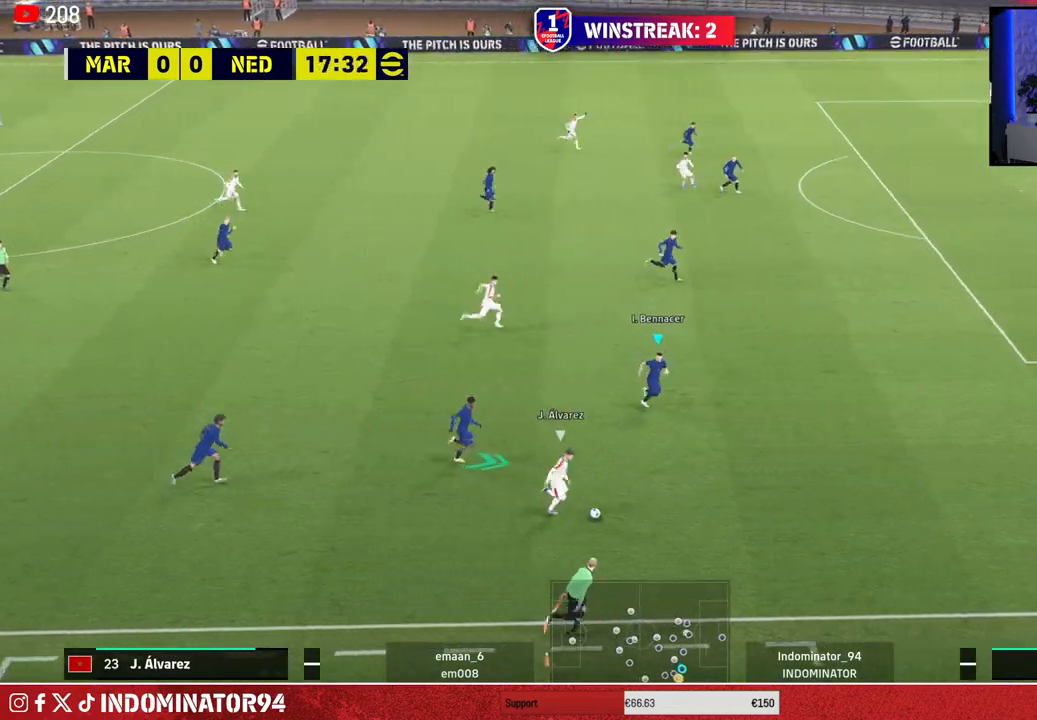
{"buttons": ["R1"], "left_stick": "right", "right_stick": "center", "events": []}
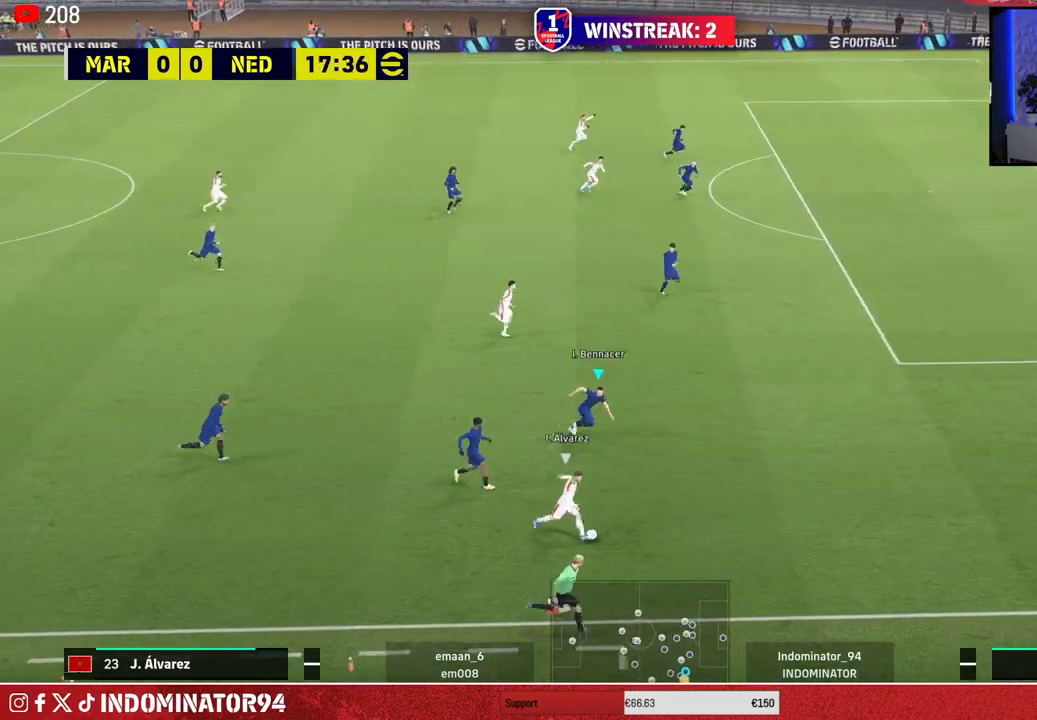
{"buttons": ["R1"], "left_stick": "down-right", "right_stick": "center", "events": [[350, "right_stick", "up-right"], [450, "right_stick", "center"], [483, "left_stick", "down-right"]]}
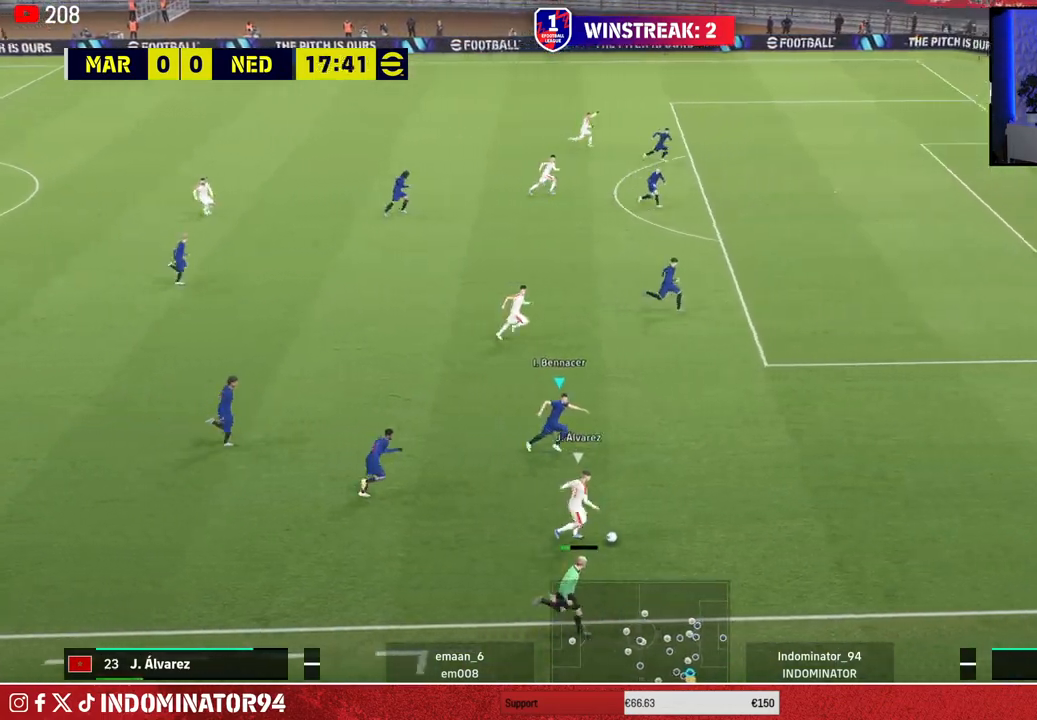
{"buttons": ["R1"], "left_stick": "down-right", "right_stick": "center", "events": [[67, "SQUARE", "down"], [367, "SQUARE", "up"]]}
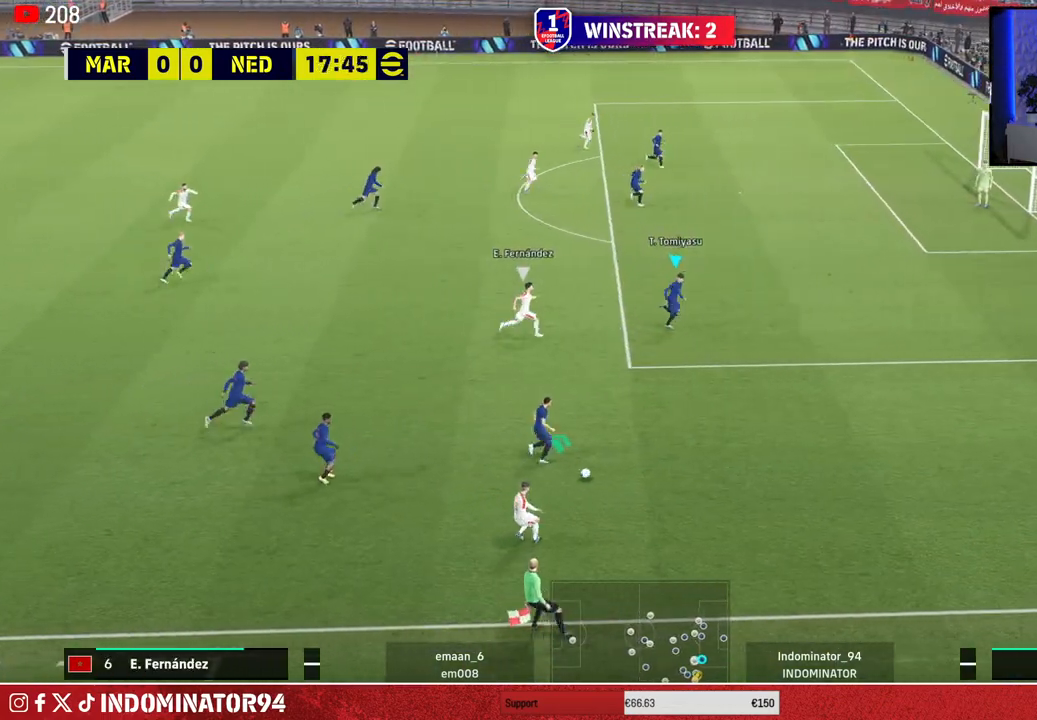
{"buttons": [], "left_stick": "up-left", "right_stick": "center", "events": [[100, "R1", "up"], [117, "left_stick", "down-left"], [217, "left_stick", "up-left"]]}
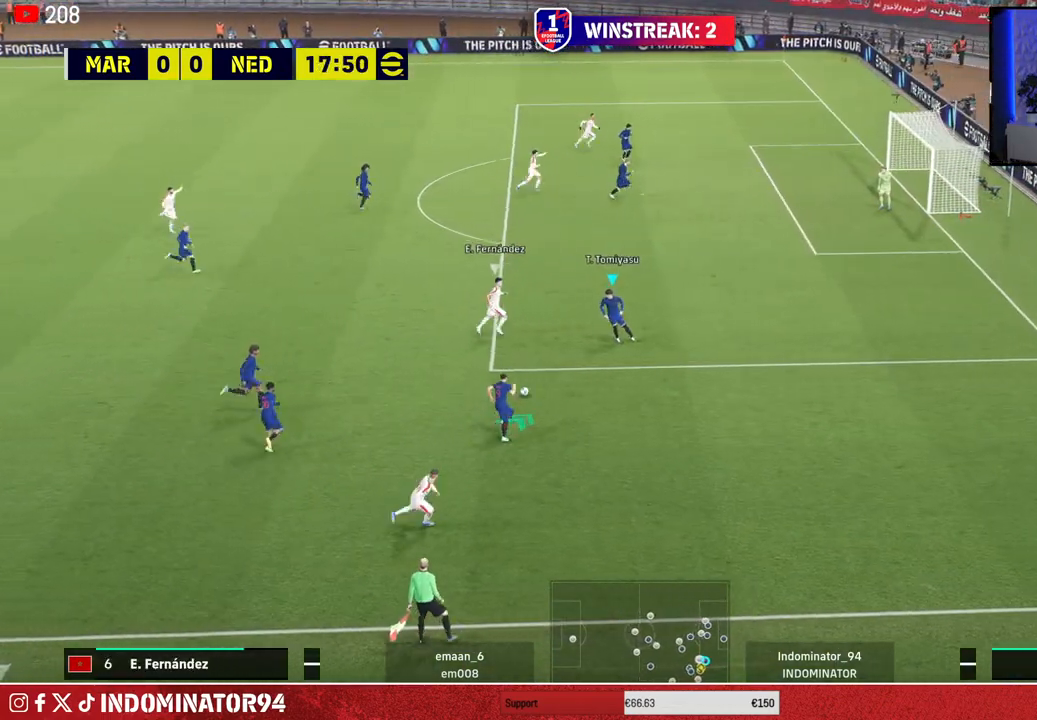
{"buttons": ["R1"], "left_stick": "left", "right_stick": "center", "events": [[50, "R1", "down"], [200, "CROSS", "down"], [267, "left_stick", "left"], [367, "CROSS", "up"]]}
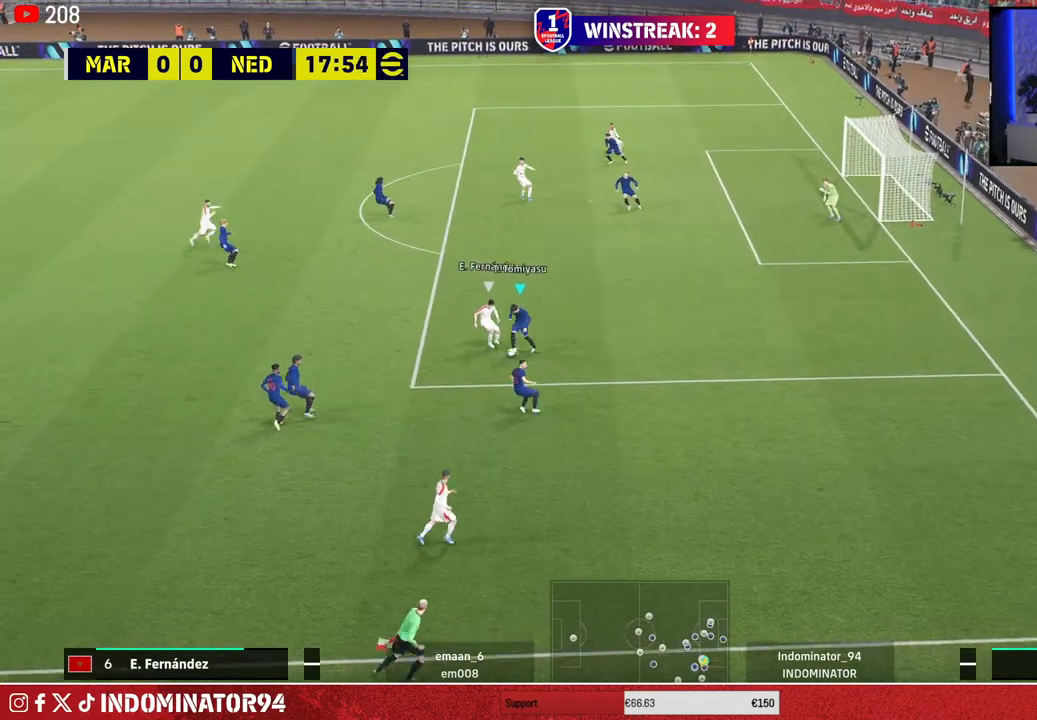
{"buttons": ["R1"], "left_stick": "left", "right_stick": "center", "events": []}
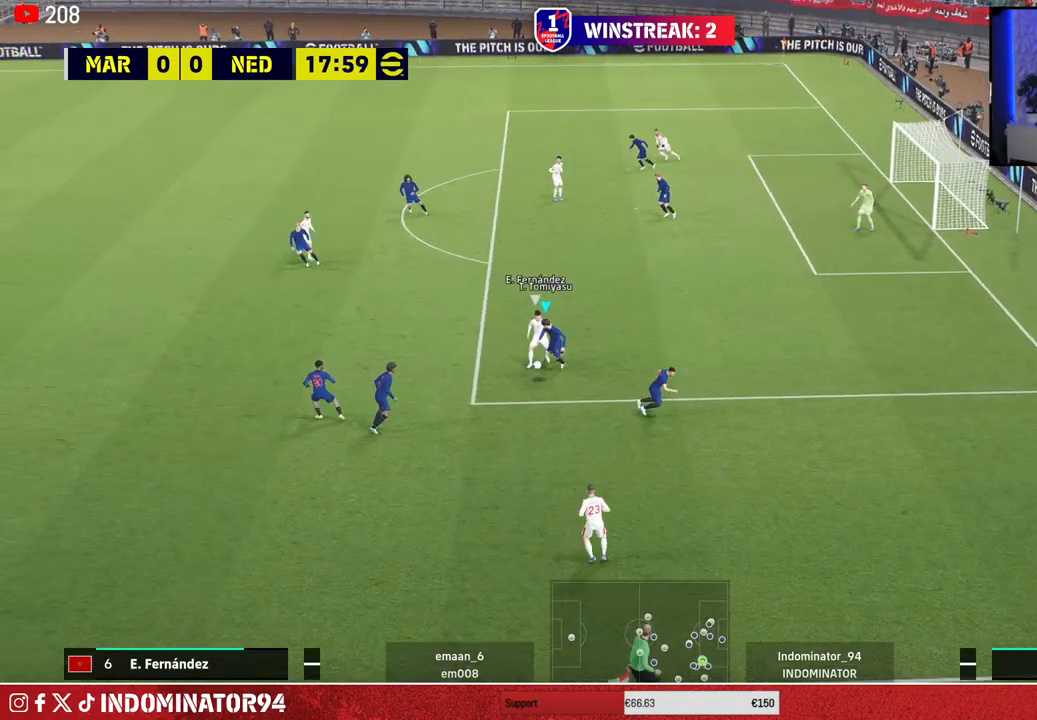
{"buttons": [], "left_stick": "left", "right_stick": "center", "events": [[167, "left_stick", "down-left"], [250, "R1", "up"], [283, "CROSS", "down"], [300, "left_stick", "left"], [467, "CROSS", "up"]]}
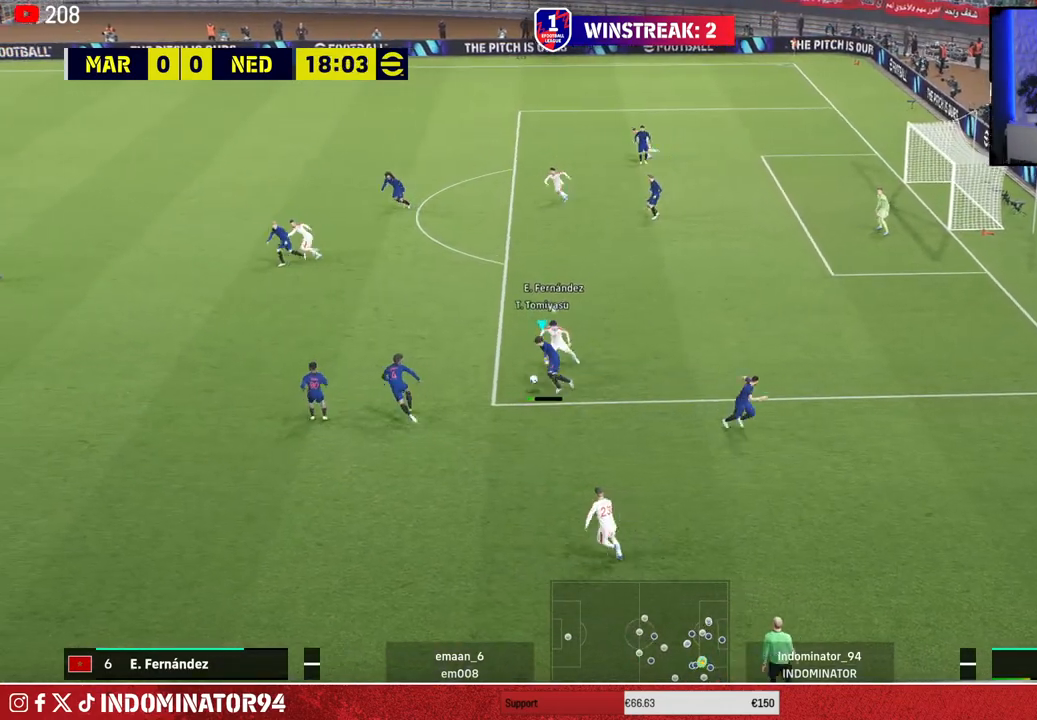
{"buttons": ["R1"], "left_stick": "up-left", "right_stick": "center", "events": [[167, "R2", "down"], [183, "R1", "down"], [367, "R2", "up"], [400, "left_stick", "up-left"]]}
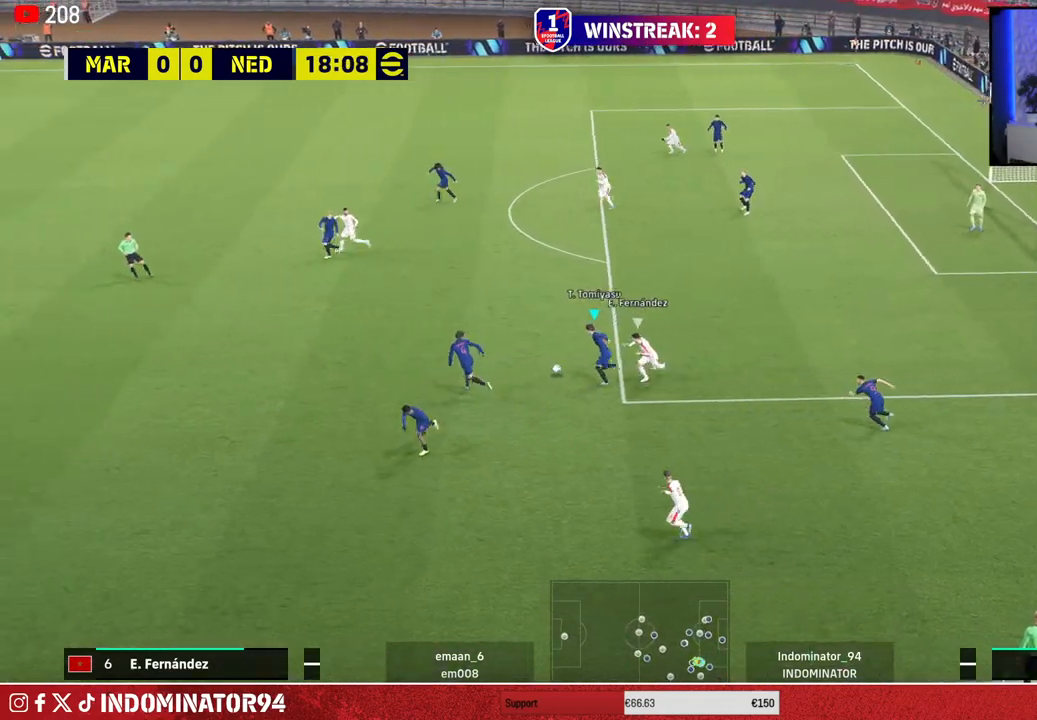
{"buttons": ["R1"], "left_stick": "up-left", "right_stick": "center", "events": []}
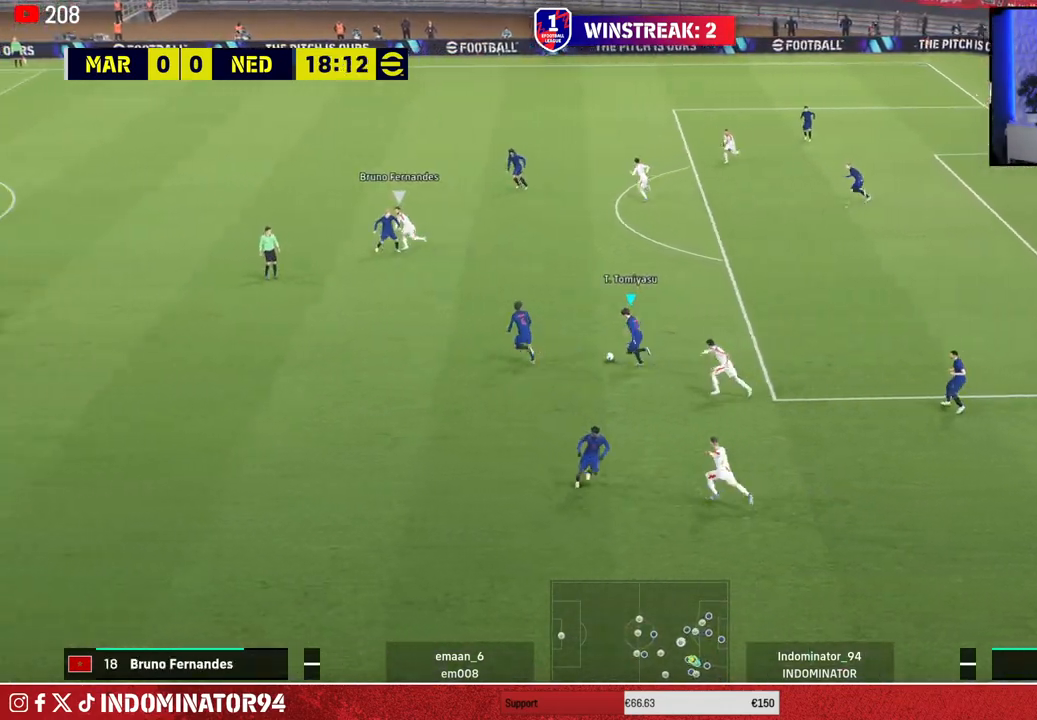
{"buttons": [], "left_stick": "up-left", "right_stick": "center", "events": [[33, "R1", "up"]]}
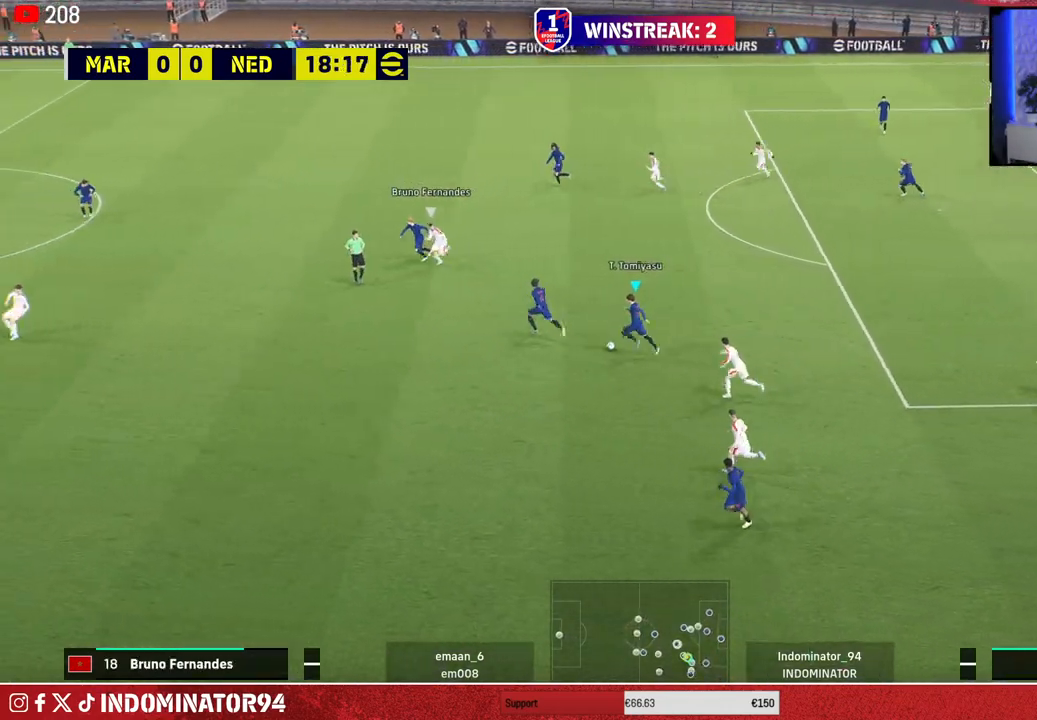
{"buttons": [], "left_stick": "up-left", "right_stick": "center", "events": []}
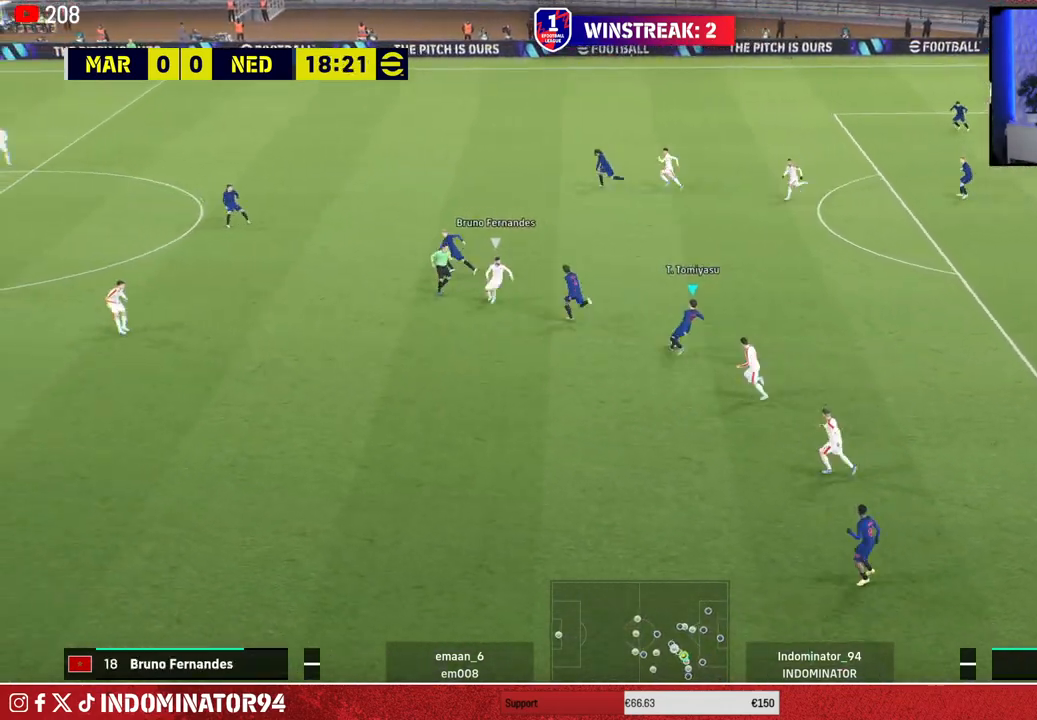
{"buttons": [], "left_stick": "up-right", "right_stick": "center", "events": [[233, "left_stick", "up-right"]]}
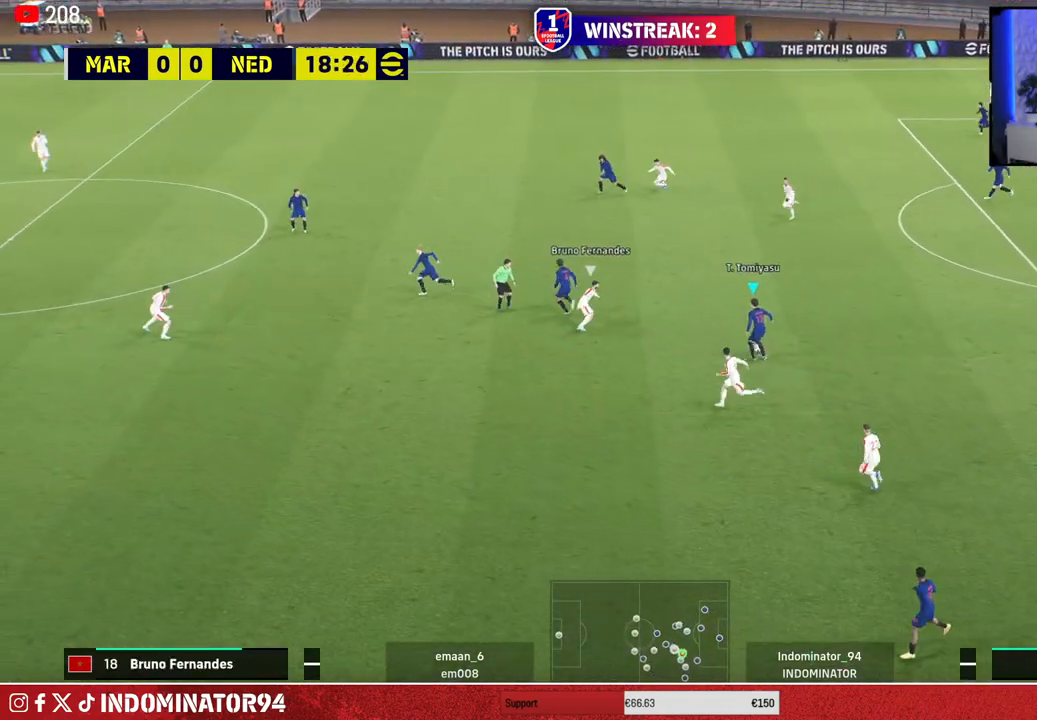
{"buttons": [], "left_stick": "left", "right_stick": "center", "events": [[67, "CROSS", "down"], [100, "left_stick", "down-right"], [150, "CROSS", "up"], [400, "left_stick", "down-left"], [483, "left_stick", "left"]]}
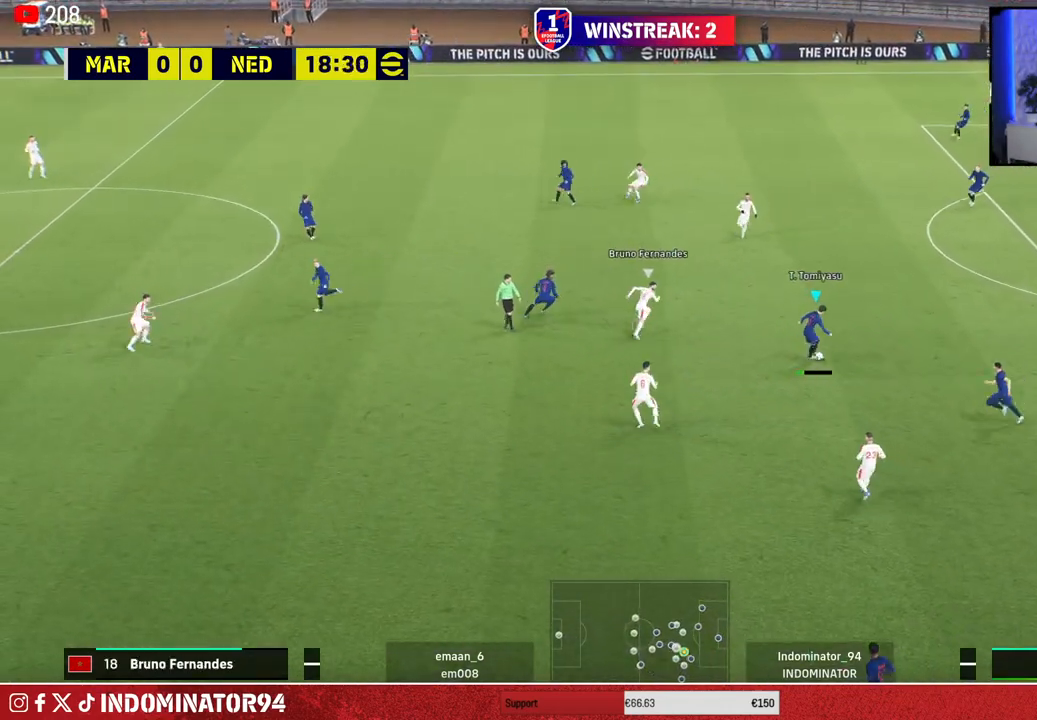
{"buttons": [], "left_stick": "down-left", "right_stick": "center", "events": [[300, "TRIANGLE", "down"], [383, "left_stick", "down-left"], [483, "TRIANGLE", "up"]]}
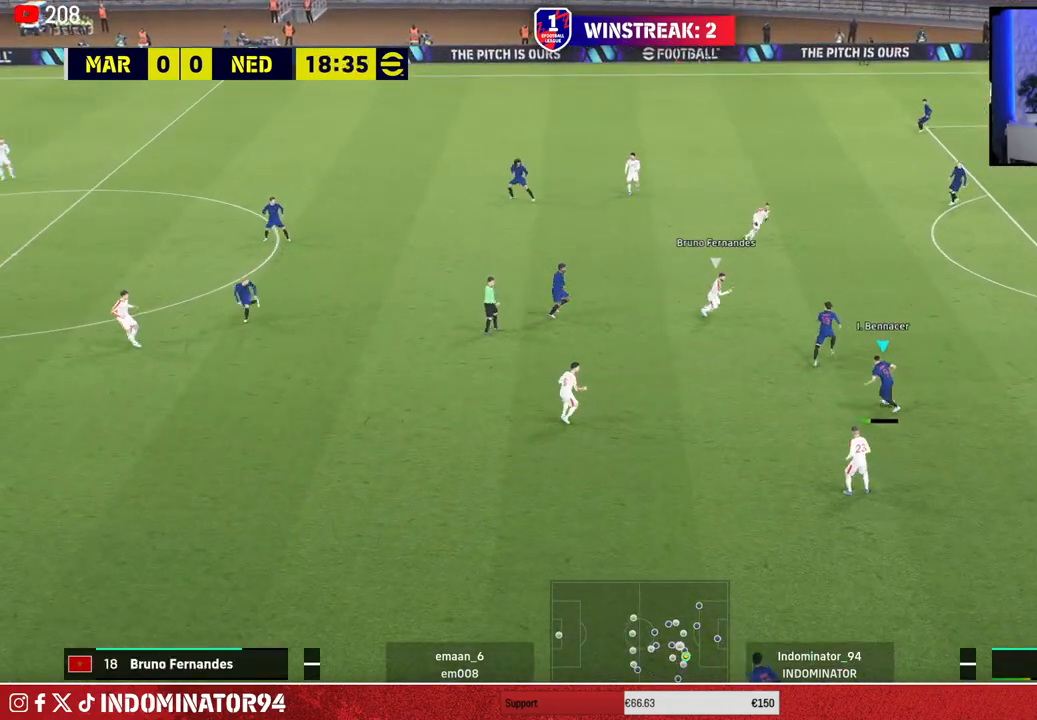
{"buttons": ["R1"], "left_stick": "left", "right_stick": "center", "events": [[283, "left_stick", "left"], [383, "R1", "down"]]}
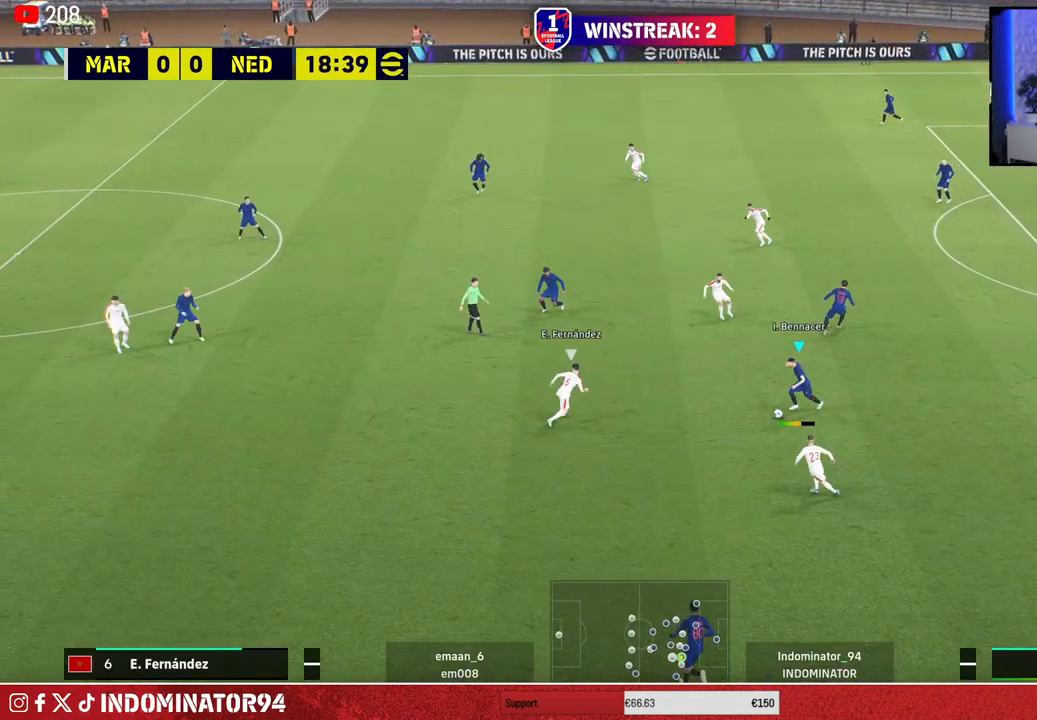
{"buttons": ["R1"], "left_stick": "left", "right_stick": "center", "events": []}
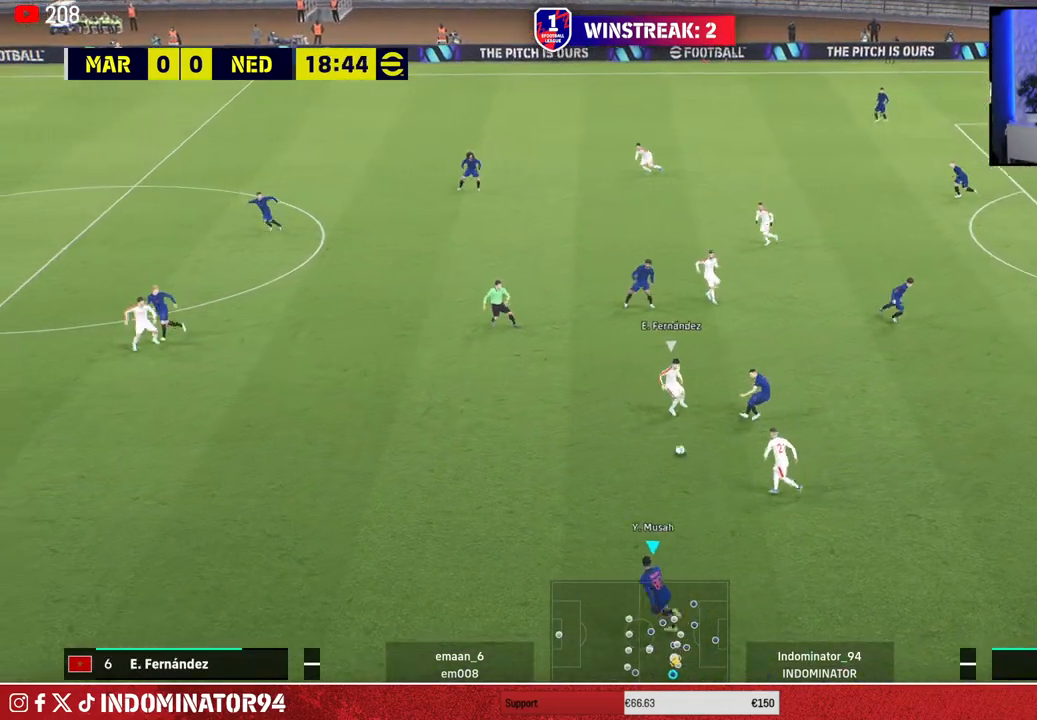
{"buttons": ["R1"], "left_stick": "left", "right_stick": "center", "events": [[400, "DPAD_UP", "down"], [483, "DPAD_UP", "up"]]}
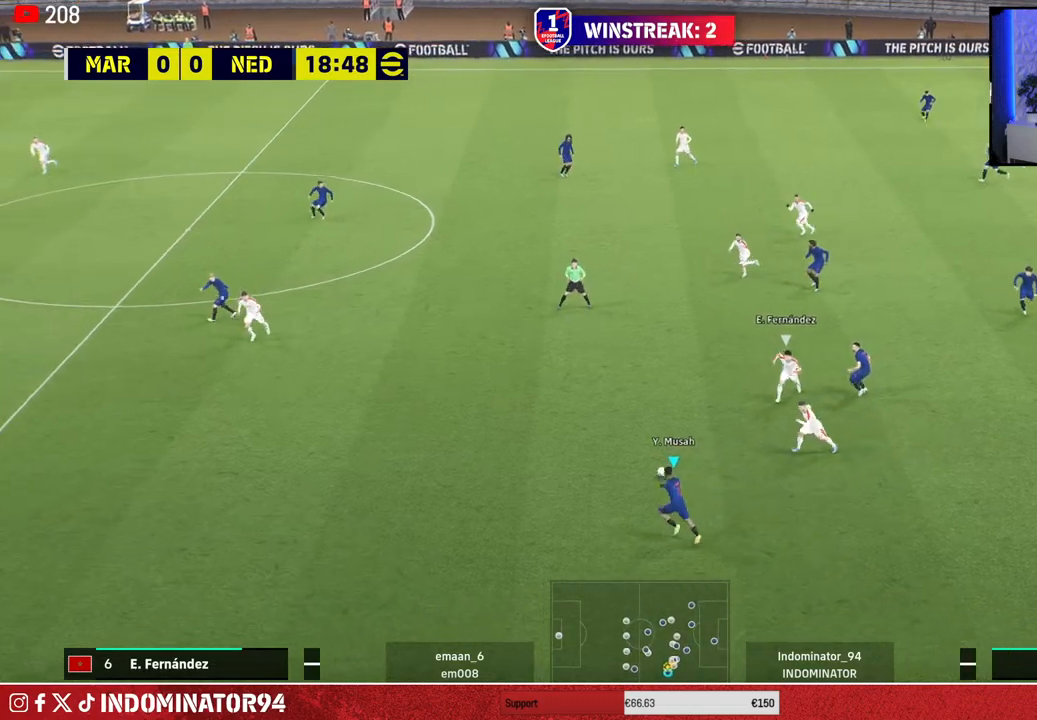
{"buttons": [], "left_stick": "up-left", "right_stick": "center", "events": [[50, "DPAD_UP", "down"], [117, "DPAD_UP", "up"], [383, "R1", "up"], [417, "left_stick", "up-left"]]}
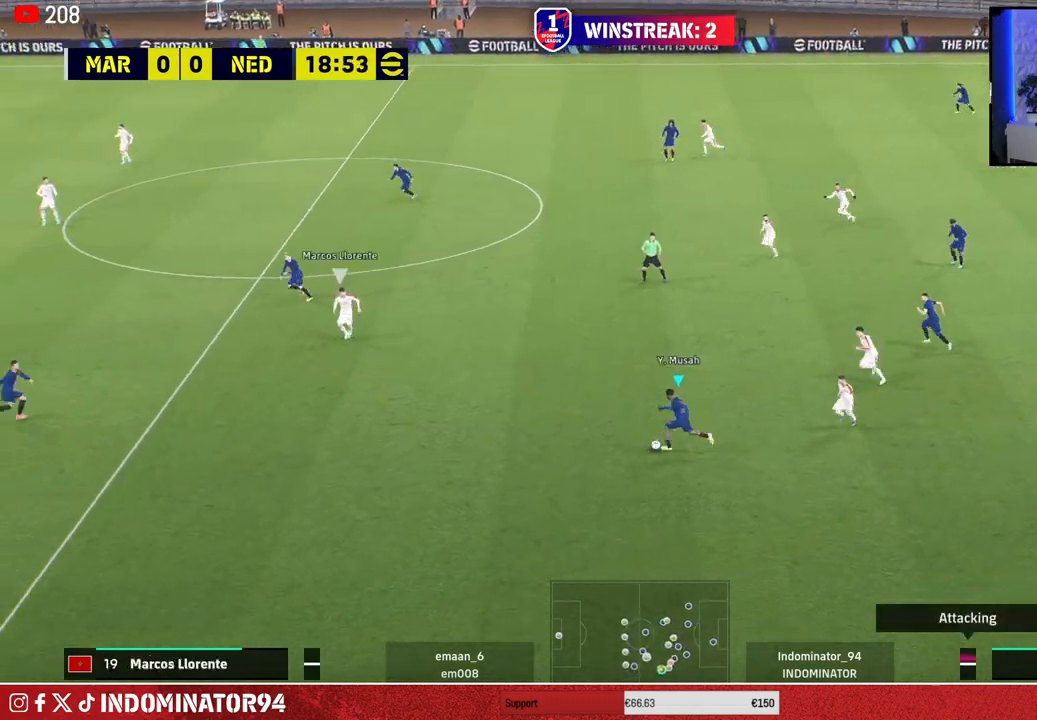
{"buttons": [], "left_stick": "up-left", "right_stick": "center", "events": [[150, "TRIANGLE", "down"], [333, "TRIANGLE", "up"]]}
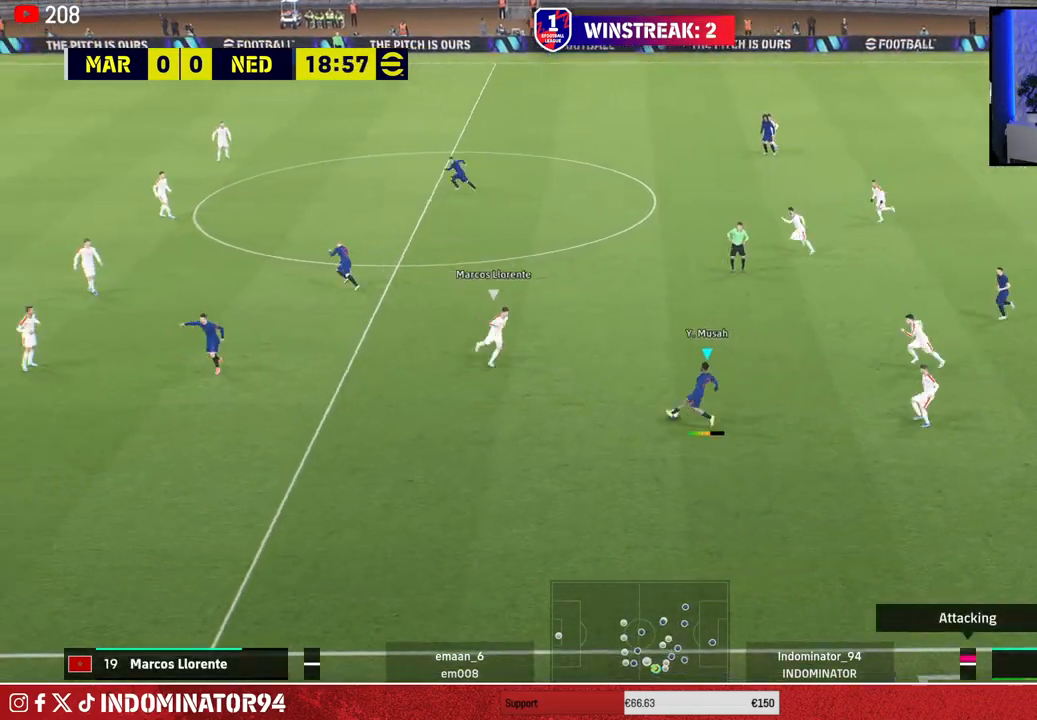
{"buttons": [], "left_stick": "down-left", "right_stick": "center", "events": [[433, "left_stick", "down-left"]]}
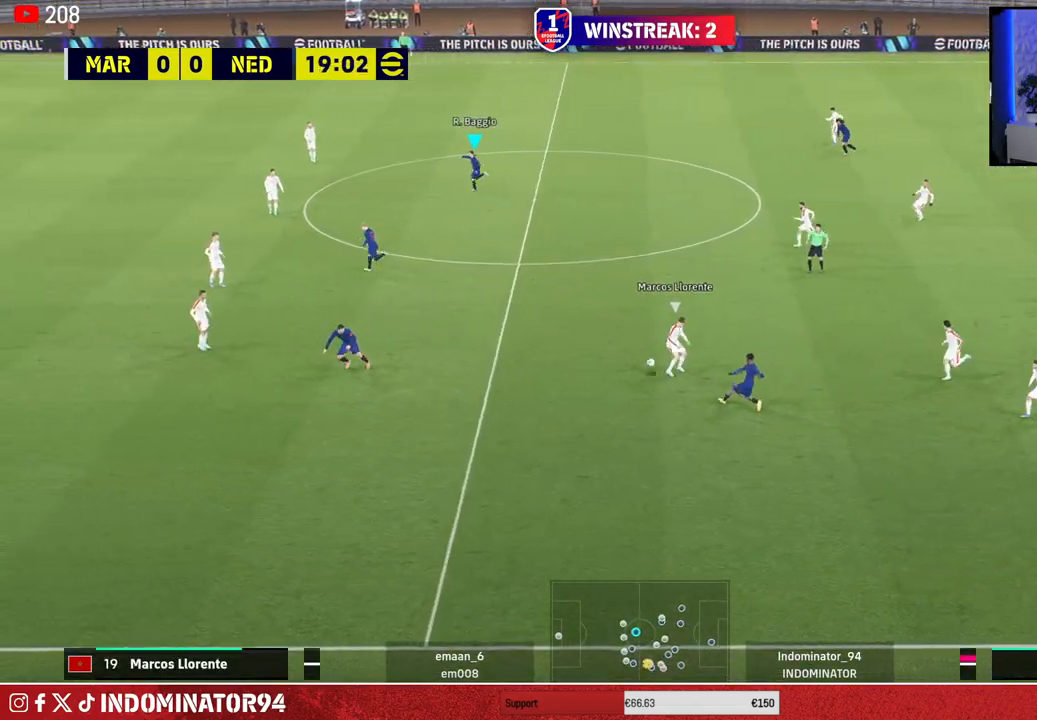
{"buttons": ["R1"], "left_stick": "down-left", "right_stick": "center", "events": [[17, "R1", "down"]]}
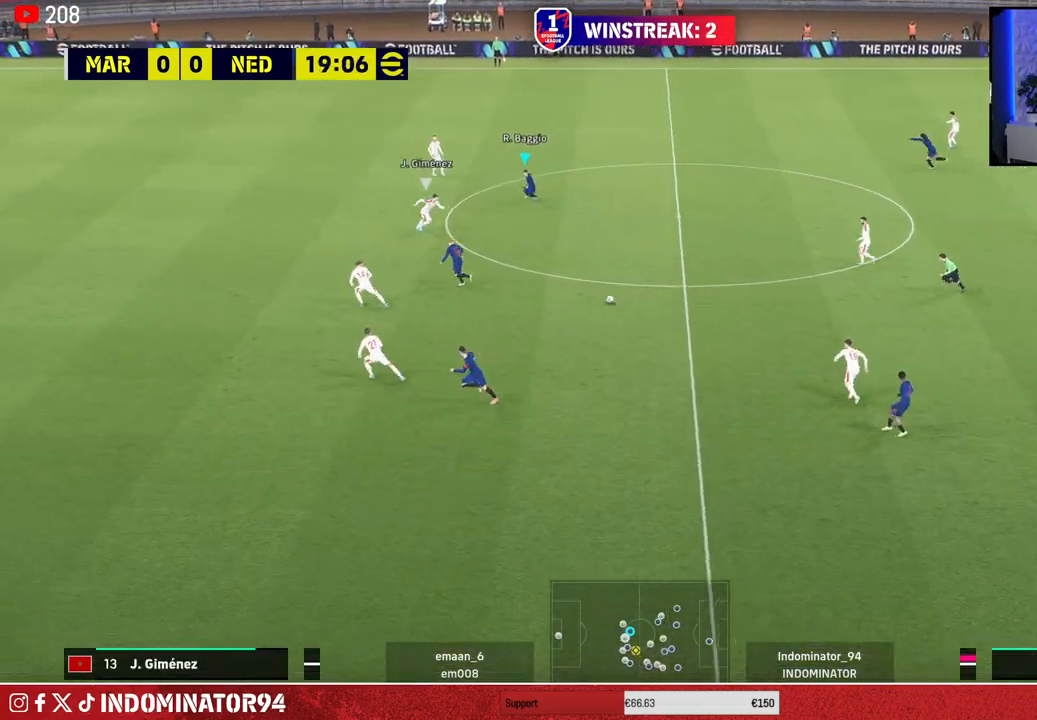
{"buttons": ["R1"], "left_stick": "up-left", "right_stick": "center", "events": [[67, "left_stick", "down"], [317, "right_stick", "right"], [367, "left_stick", "left"], [417, "left_stick", "up-left"], [433, "right_stick", "center"]]}
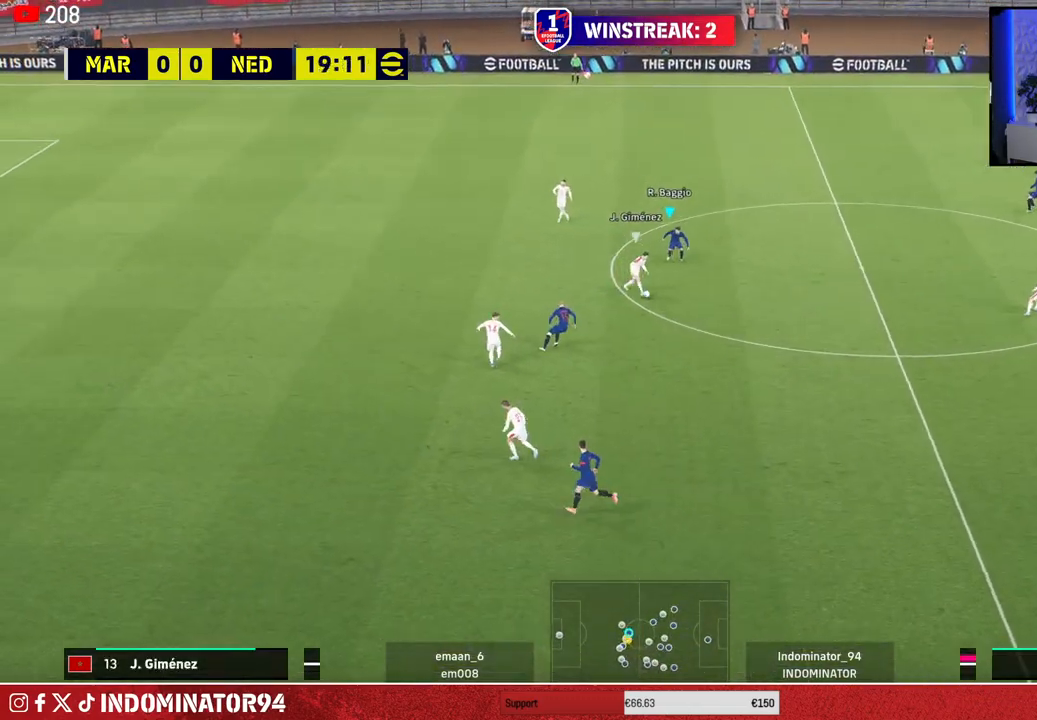
{"buttons": ["R1"], "left_stick": "up-left", "right_stick": "center", "events": []}
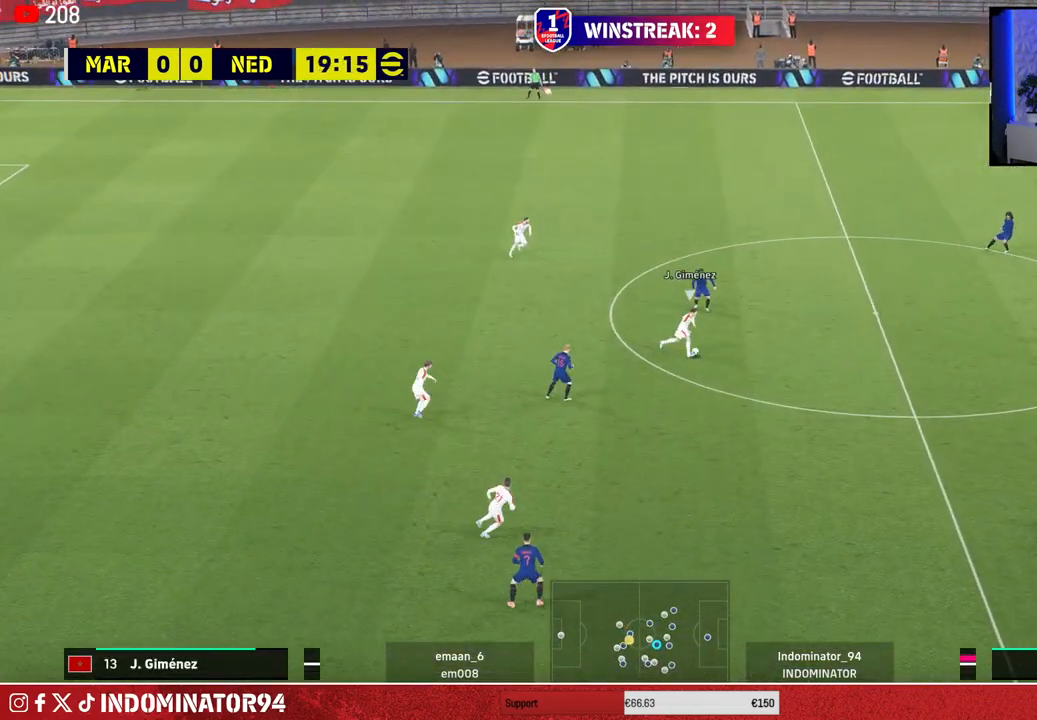
{"buttons": ["R1"], "left_stick": "up-left", "right_stick": "center", "events": []}
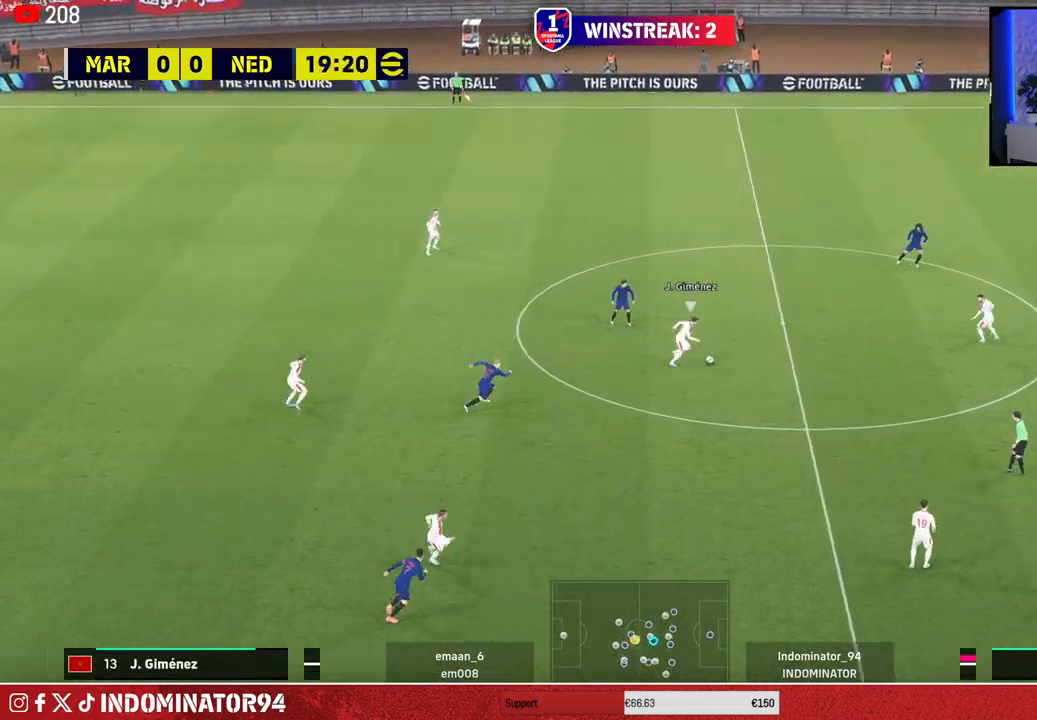
{"buttons": ["CROSS"], "left_stick": "down", "right_stick": "center", "events": [[17, "R1", "up"], [33, "left_stick", "down-left"], [133, "CROSS", "down"], [150, "left_stick", "down"]]}
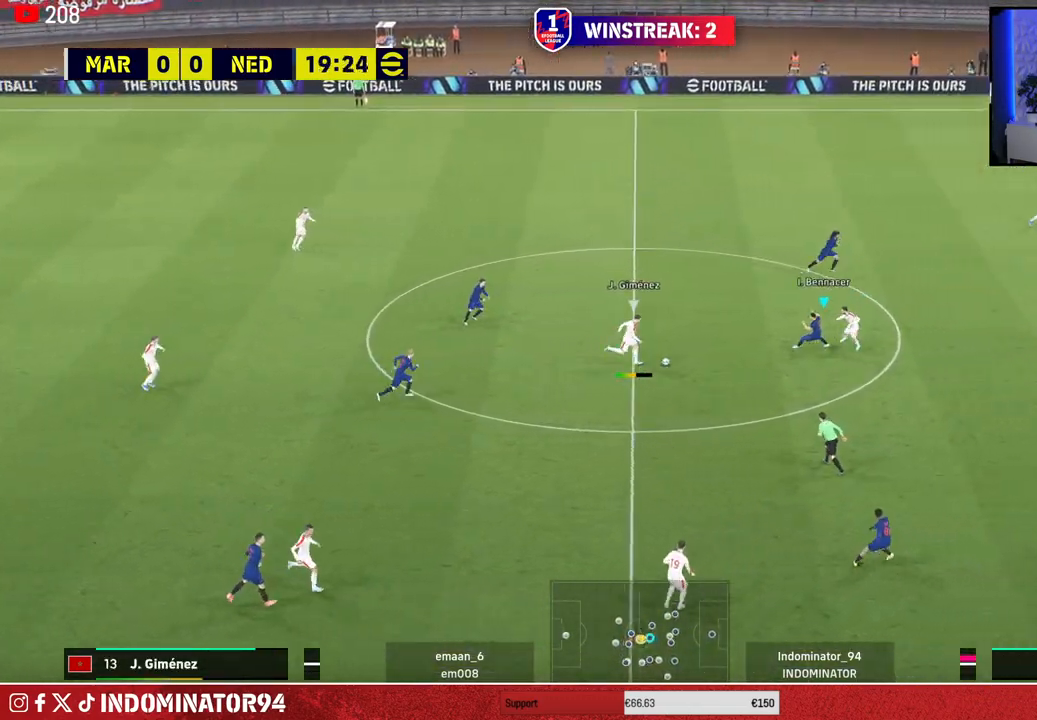
{"buttons": [], "left_stick": "left", "right_stick": "center", "events": [[383, "left_stick", "down-left"], [500, "CROSS", "up"], [500, "left_stick", "left"]]}
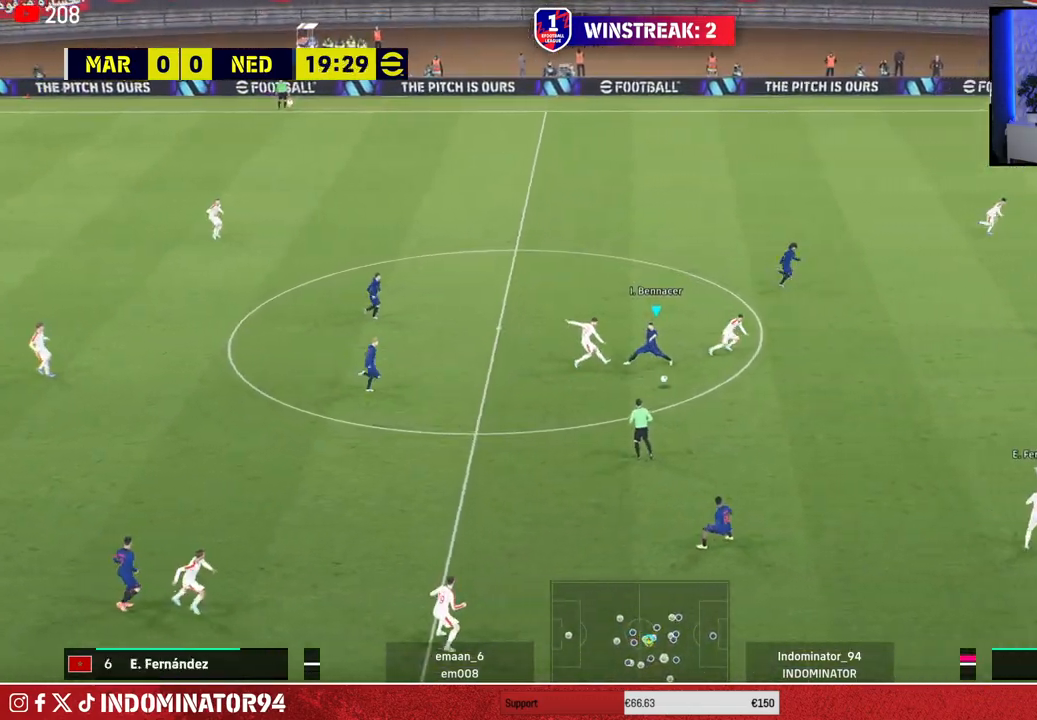
{"buttons": ["R1"], "left_stick": "left", "right_stick": "center", "events": [[150, "L1", "down"], [217, "R1", "down"], [267, "L1", "up"]]}